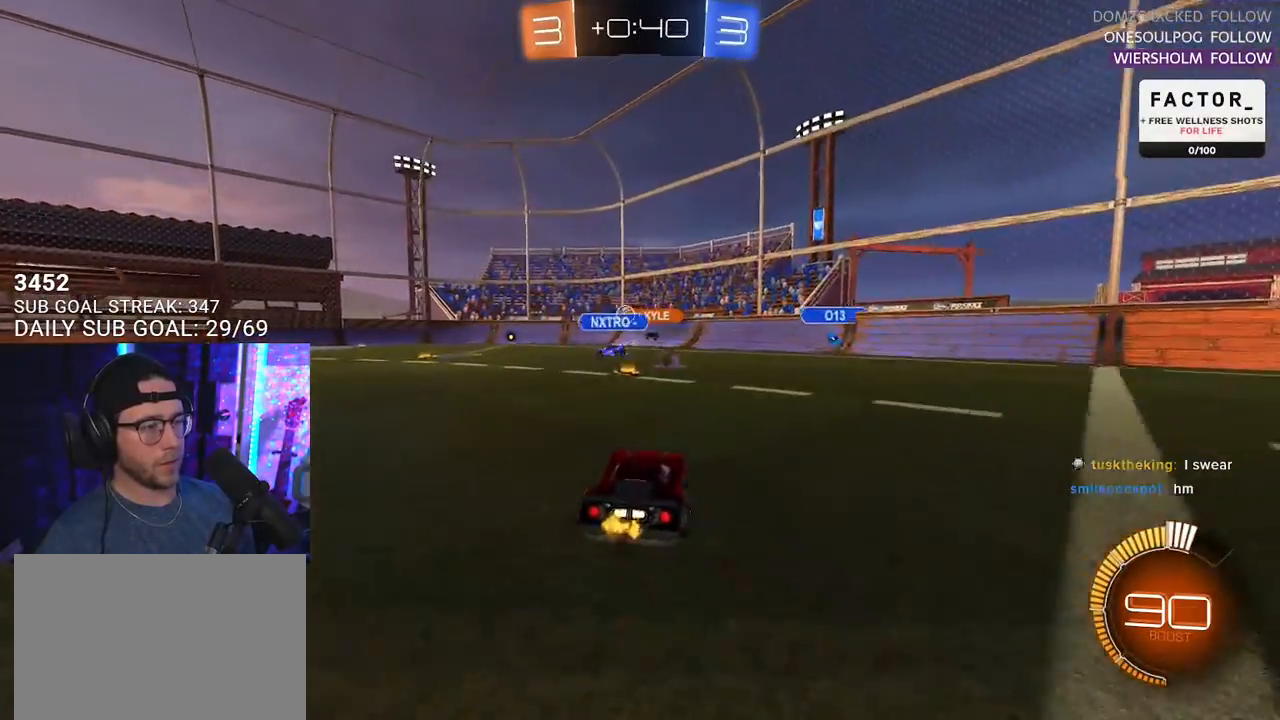
Gameplay with a controller (PlayStation layout); each line is a JSON object with the inputs held at the frame after it. "events" lists button and stick changes between this image and that frame as [ms after this image, input, new state], when the widget could be followed in between. Not read: START.
{"buttons": ["R2"], "left_stick": "left", "right_stick": "center", "events": [[67, "left_stick", "left"], [233, "left_stick", "center"], [283, "left_stick", "left"]]}
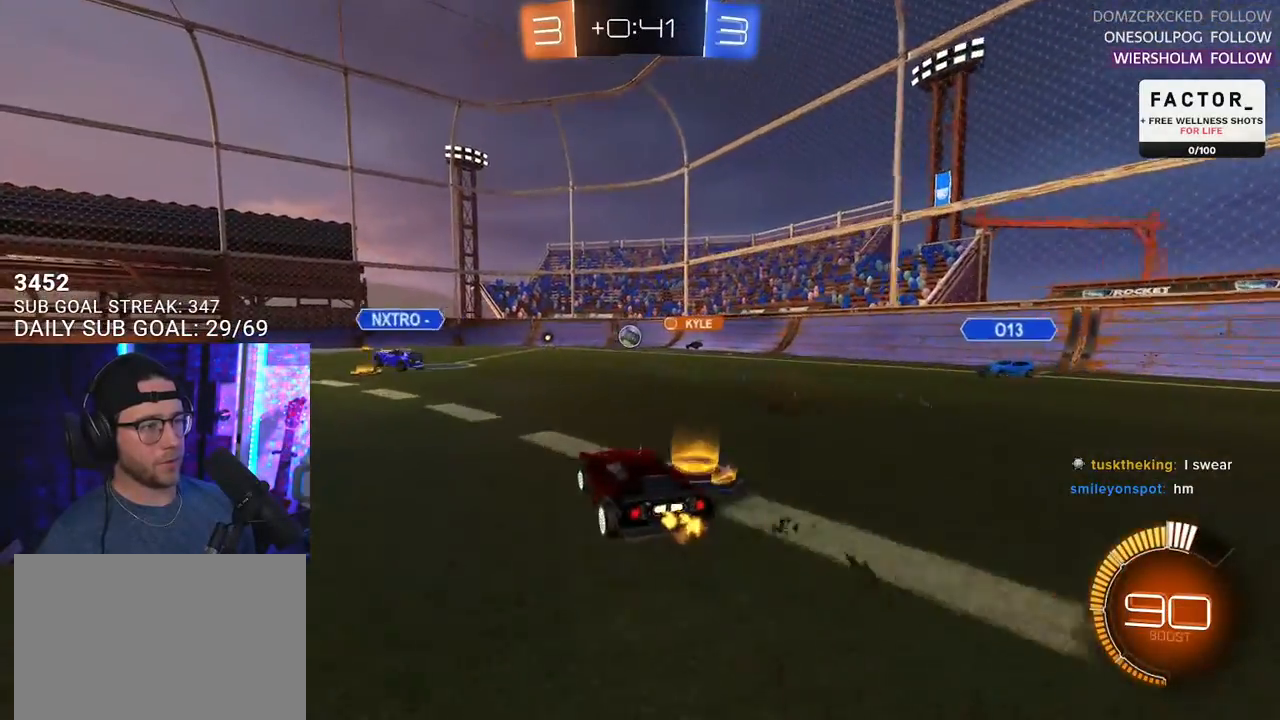
{"buttons": ["R2"], "left_stick": "left", "right_stick": "center", "events": []}
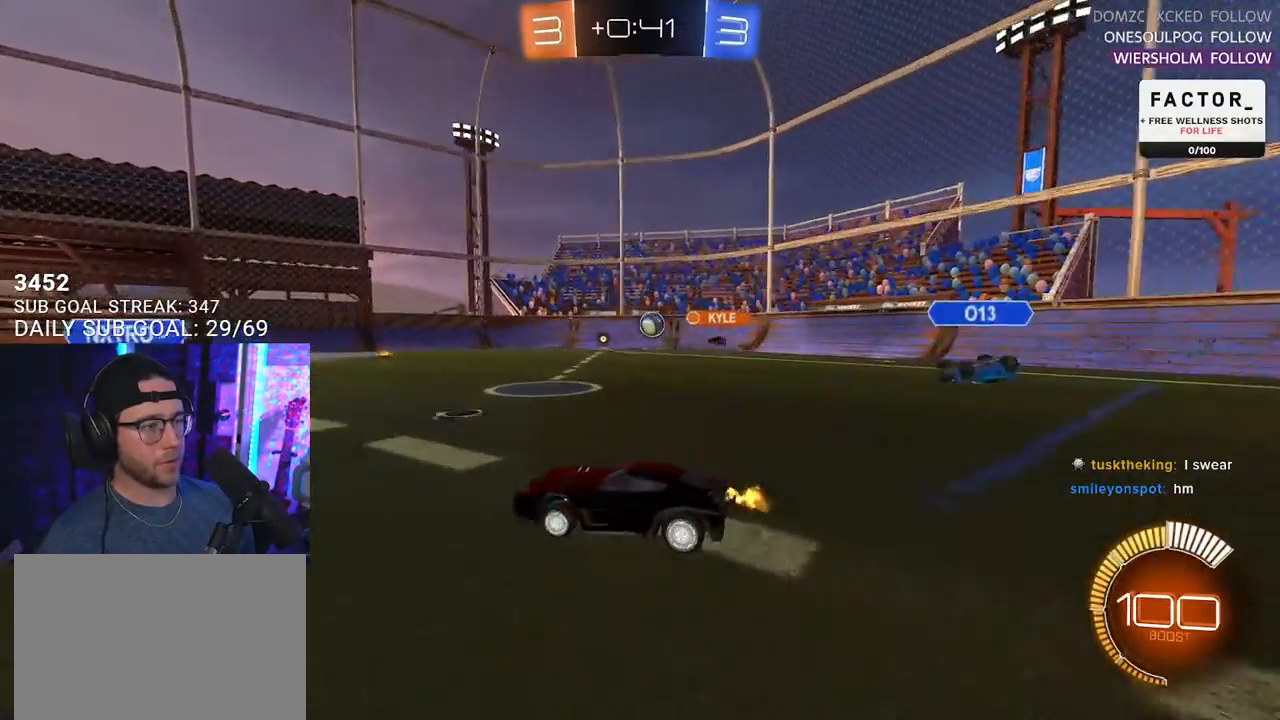
{"buttons": ["R2"], "left_stick": "center", "right_stick": "center", "events": [[450, "left_stick", "center"]]}
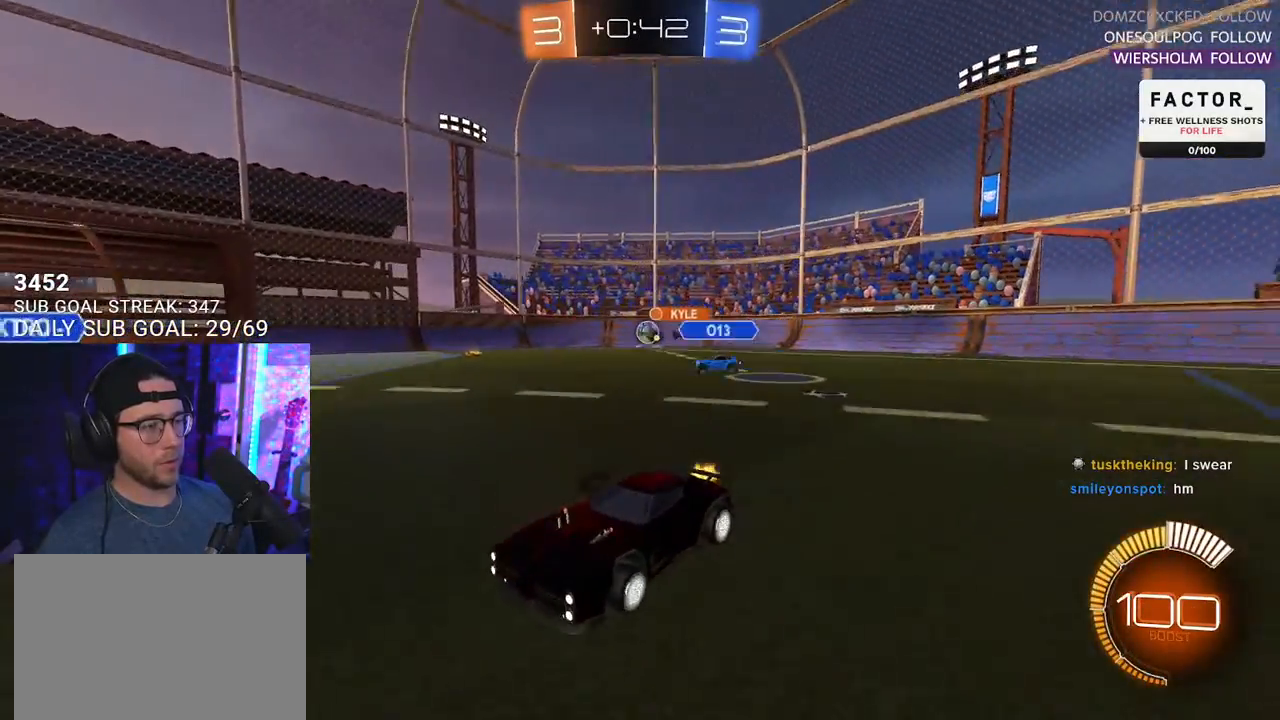
{"buttons": ["R2"], "left_stick": "right", "right_stick": "center", "events": [[250, "left_stick", "right"], [333, "SQUARE", "down"], [450, "SQUARE", "up"]]}
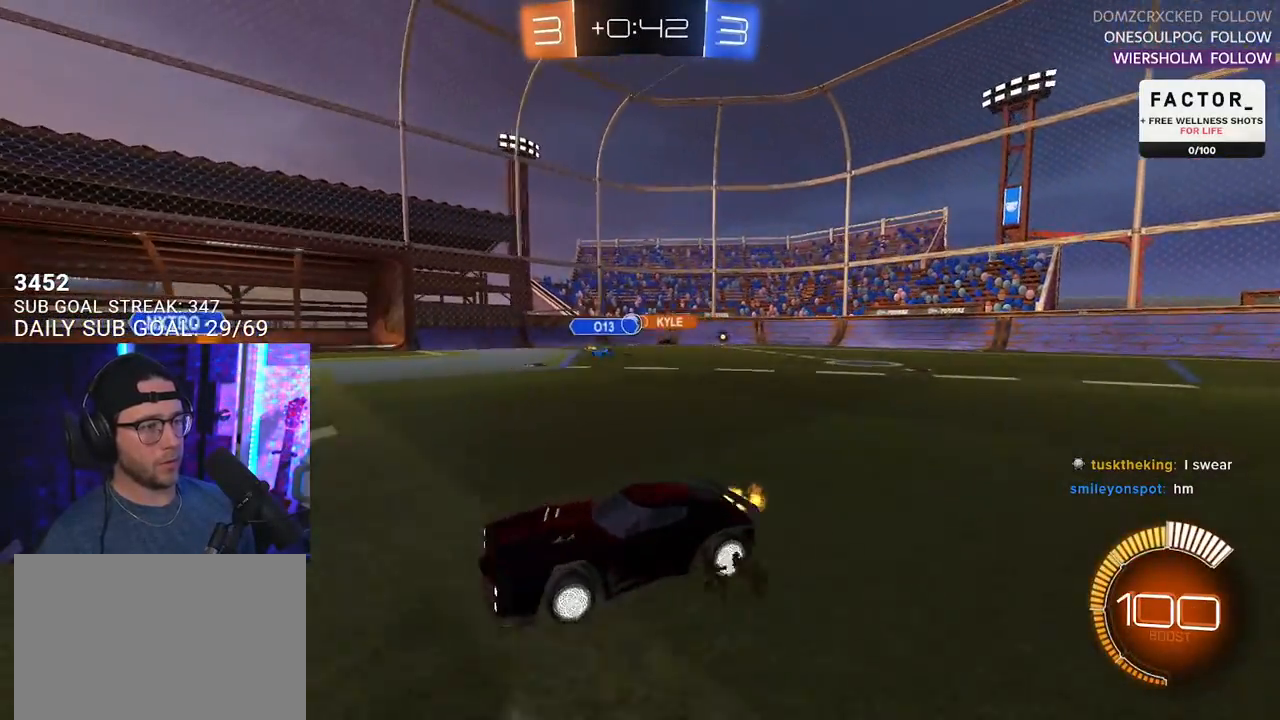
{"buttons": ["R2"], "left_stick": "right", "right_stick": "center", "events": [[250, "L2", "down"], [250, "R2", "up"], [350, "L2", "up"], [350, "R2", "down"]]}
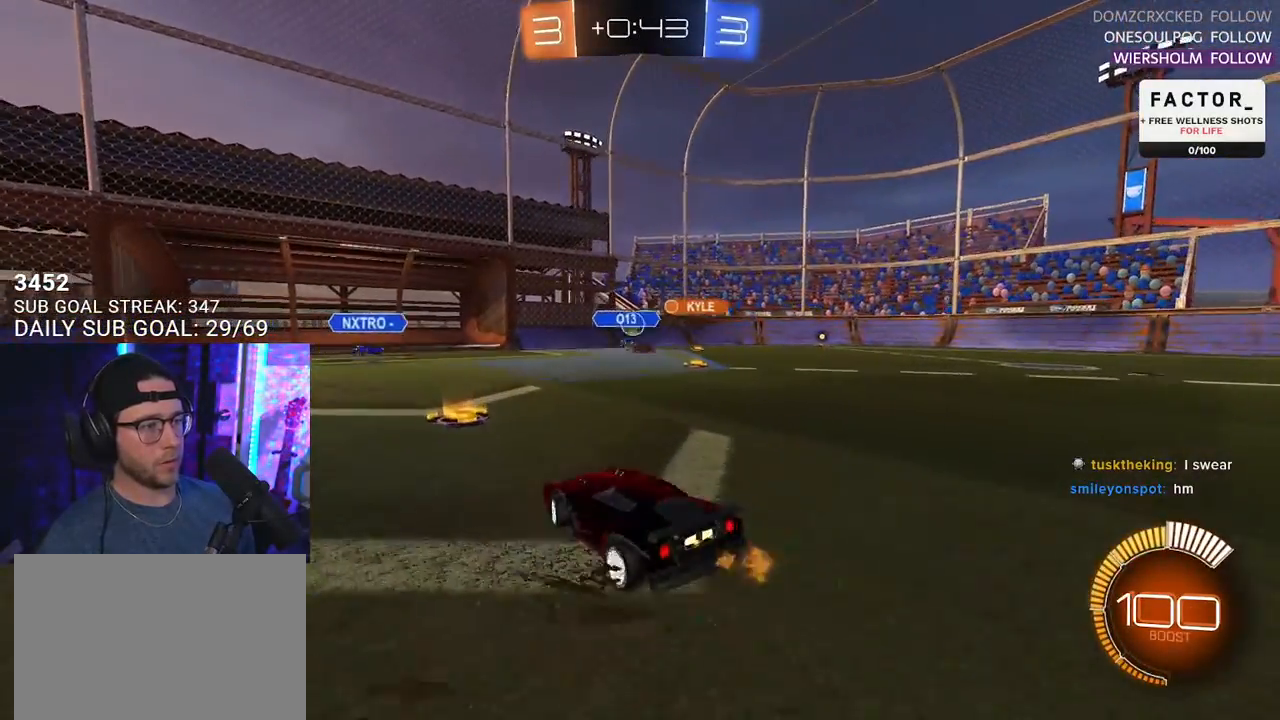
{"buttons": ["R1", "R2"], "left_stick": "right", "right_stick": "center", "events": [[50, "left_stick", "down"], [100, "left_stick", "center"], [250, "left_stick", "right"], [500, "R1", "down"]]}
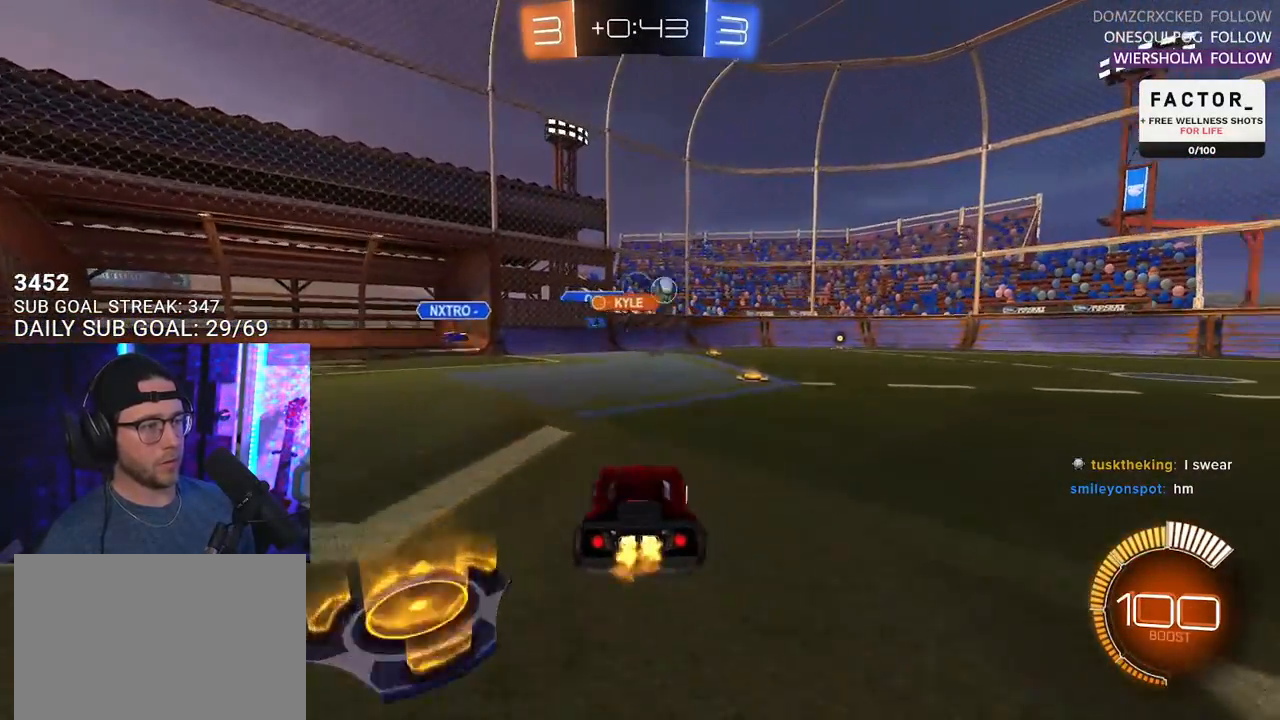
{"buttons": ["R1", "R2"], "left_stick": "center", "right_stick": "center", "events": [[300, "left_stick", "left"], [450, "left_stick", "center"]]}
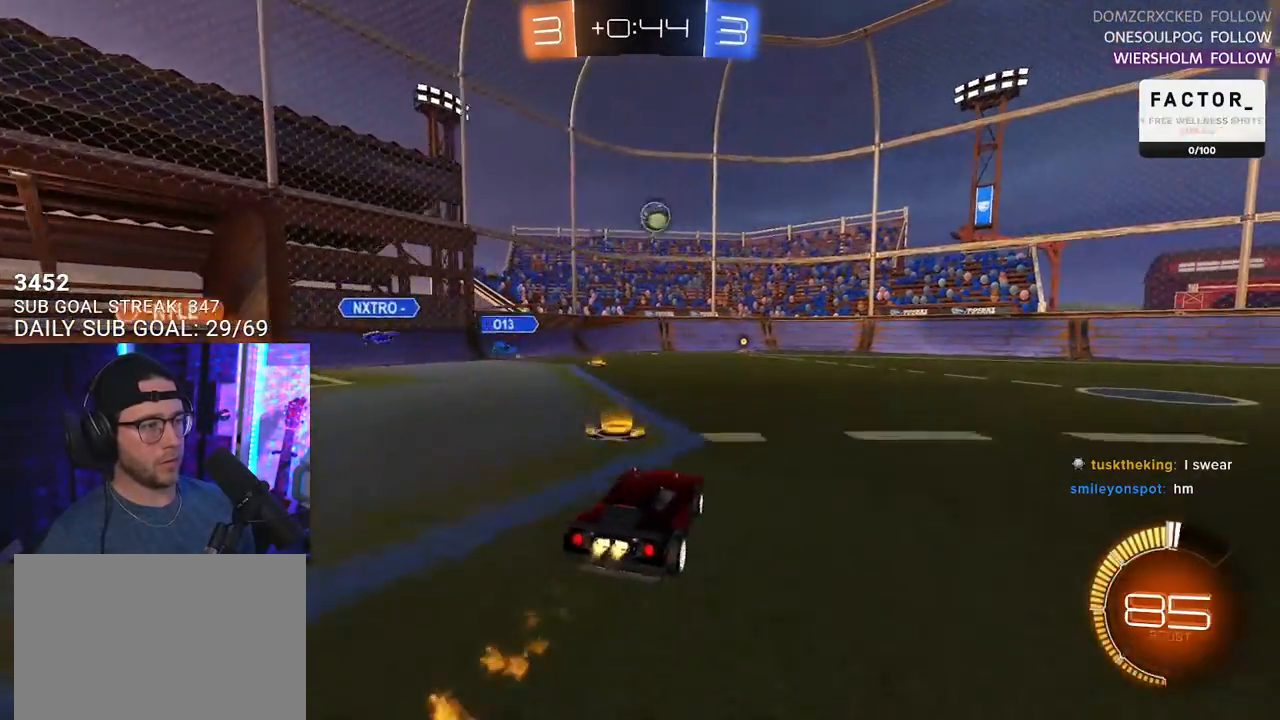
{"buttons": ["R2"], "left_stick": "right", "right_stick": "center", "events": [[83, "left_stick", "right"], [433, "R1", "up"]]}
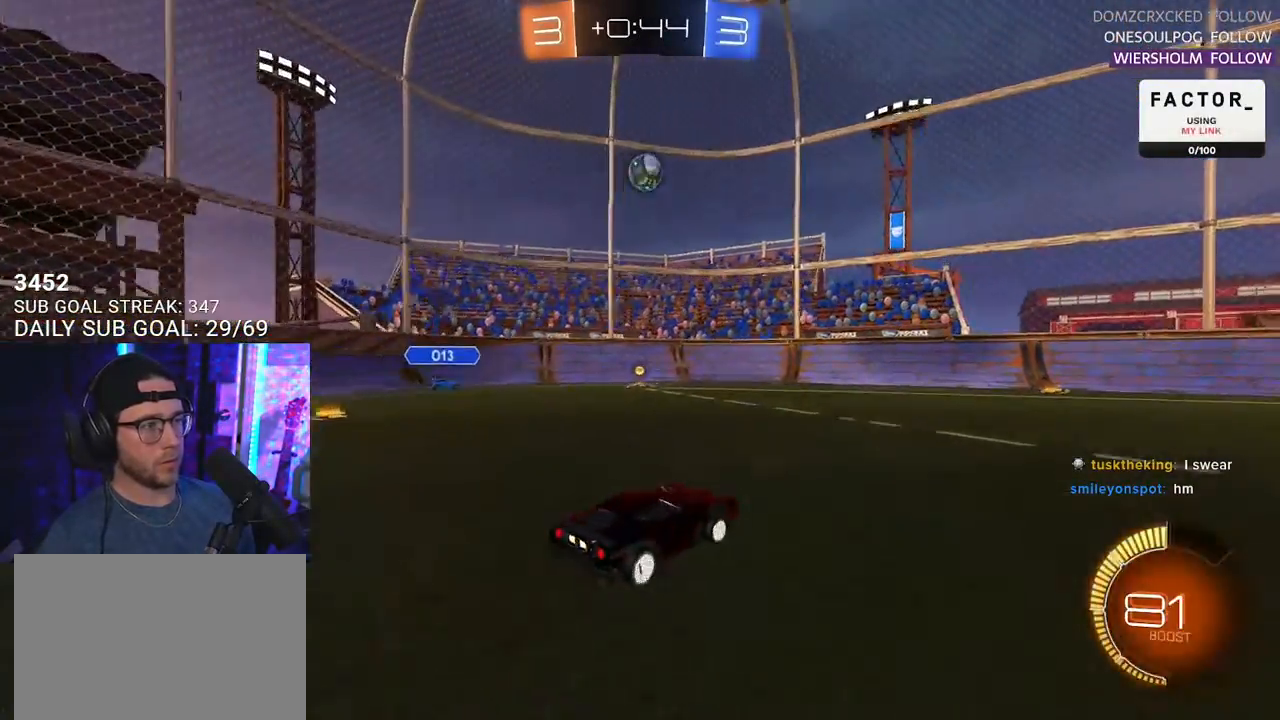
{"buttons": ["R2"], "left_stick": "left", "right_stick": "center", "events": [[50, "L2", "down"], [50, "R2", "up"], [383, "R2", "down"], [383, "left_stick", "up-left"], [400, "L2", "up"], [450, "left_stick", "left"]]}
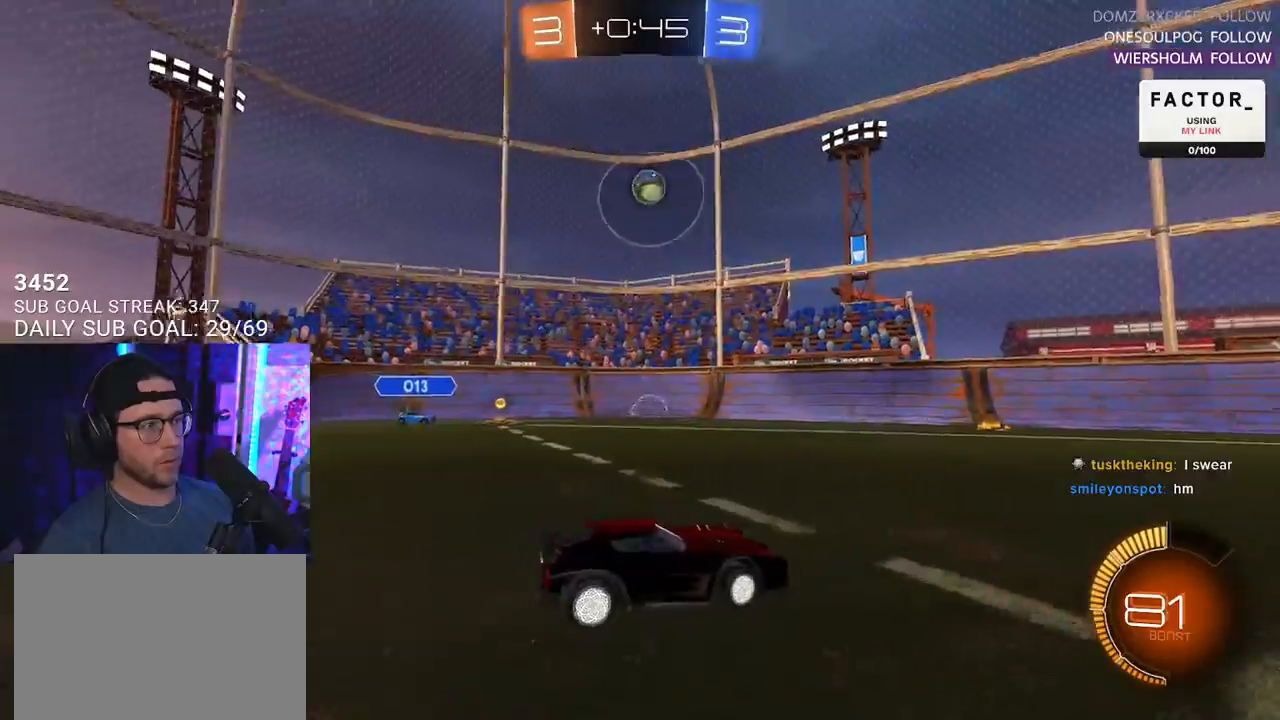
{"buttons": ["CROSS", "R2"], "left_stick": "down", "right_stick": "center", "events": [[133, "R2", "up"], [133, "left_stick", "center"], [233, "R2", "down"], [283, "left_stick", "down-left"], [383, "CROSS", "down"], [433, "left_stick", "down"]]}
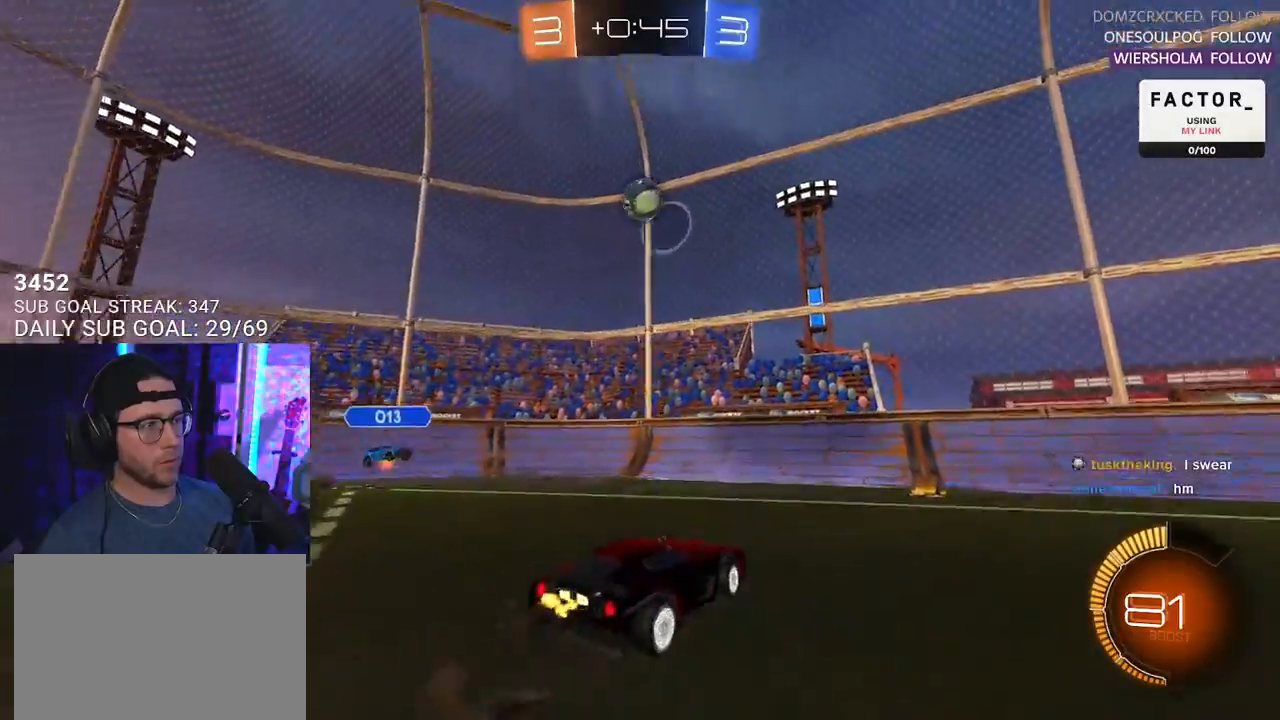
{"buttons": ["R1", "R2"], "left_stick": "up", "right_stick": "center", "events": [[33, "CROSS", "up"], [33, "left_stick", "center"], [67, "CROSS", "down"], [133, "left_stick", "down"], [250, "R1", "down"], [283, "CROSS", "up"], [400, "left_stick", "up-right"], [467, "left_stick", "up"]]}
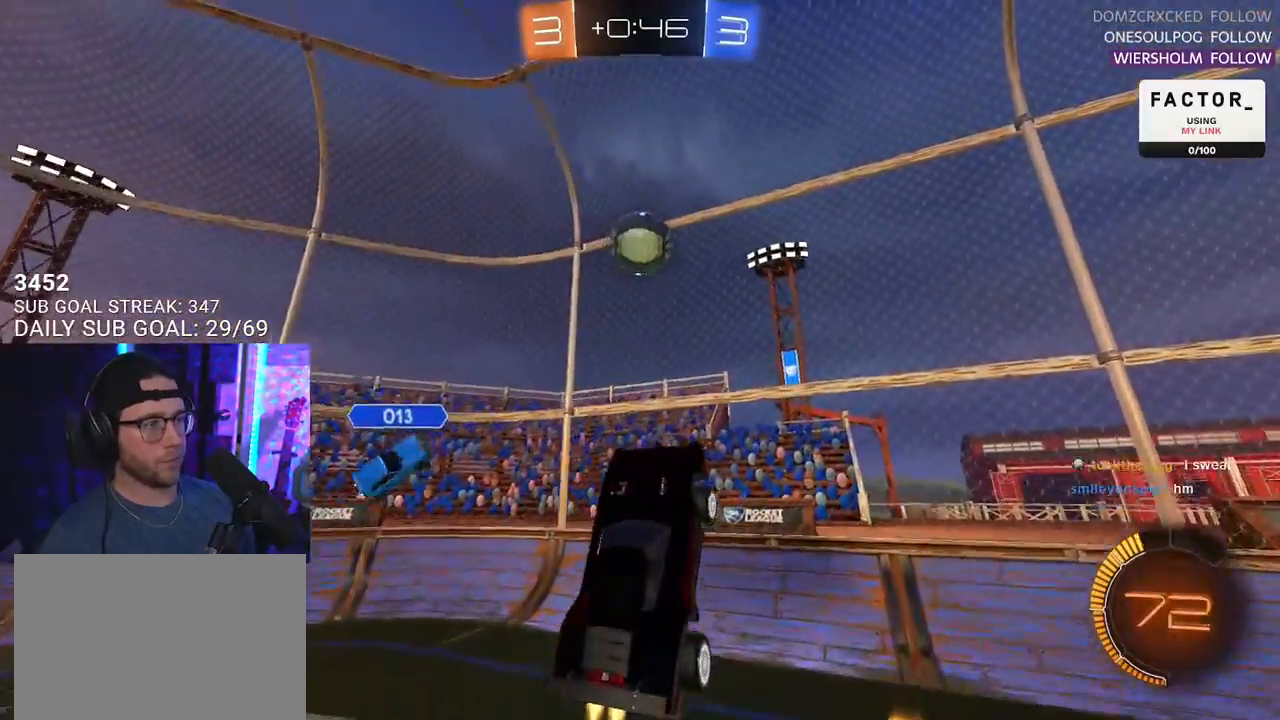
{"buttons": ["R1", "R2"], "left_stick": "down-right", "right_stick": "center", "events": [[250, "TRIANGLE", "down"], [300, "left_stick", "up-right"], [367, "TRIANGLE", "up"], [433, "left_stick", "down-right"]]}
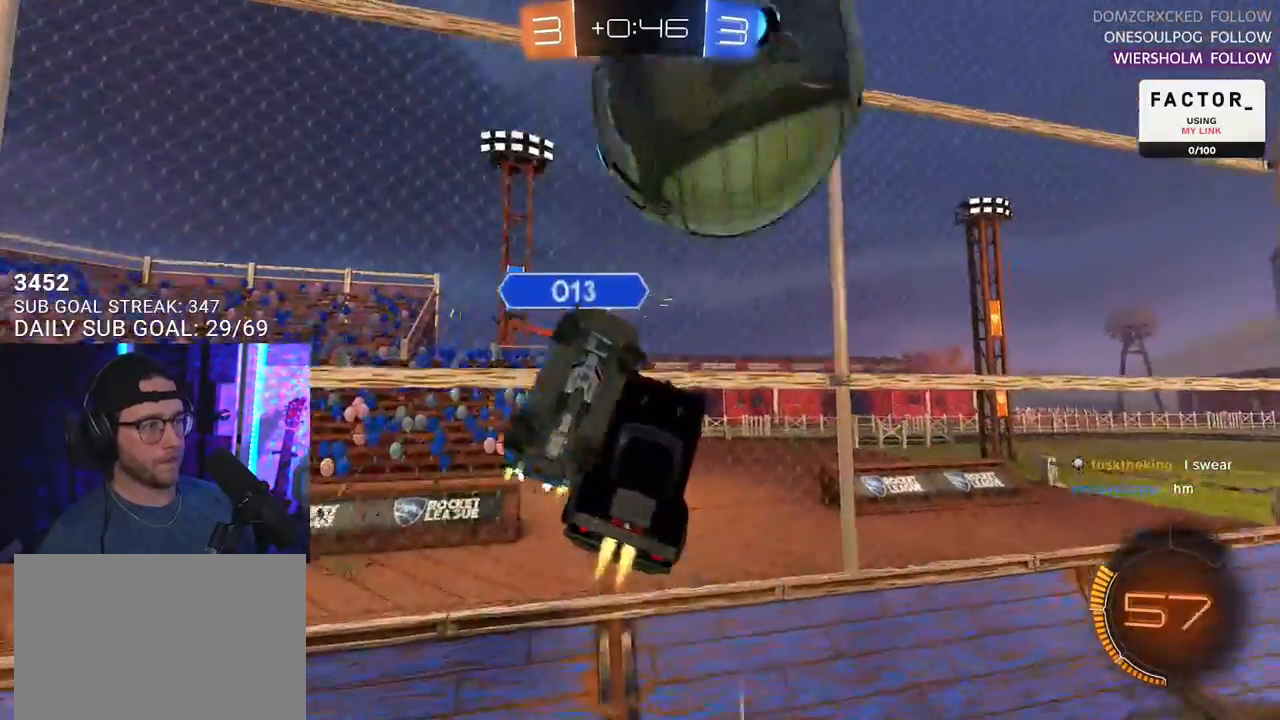
{"buttons": ["R1", "R2"], "left_stick": "right", "right_stick": "center", "events": [[67, "left_stick", "down"], [167, "left_stick", "center"], [250, "left_stick", "up"], [267, "TRIANGLE", "down"], [350, "L3", "down"], [383, "TRIANGLE", "up"], [400, "L3", "up"], [400, "left_stick", "right"]]}
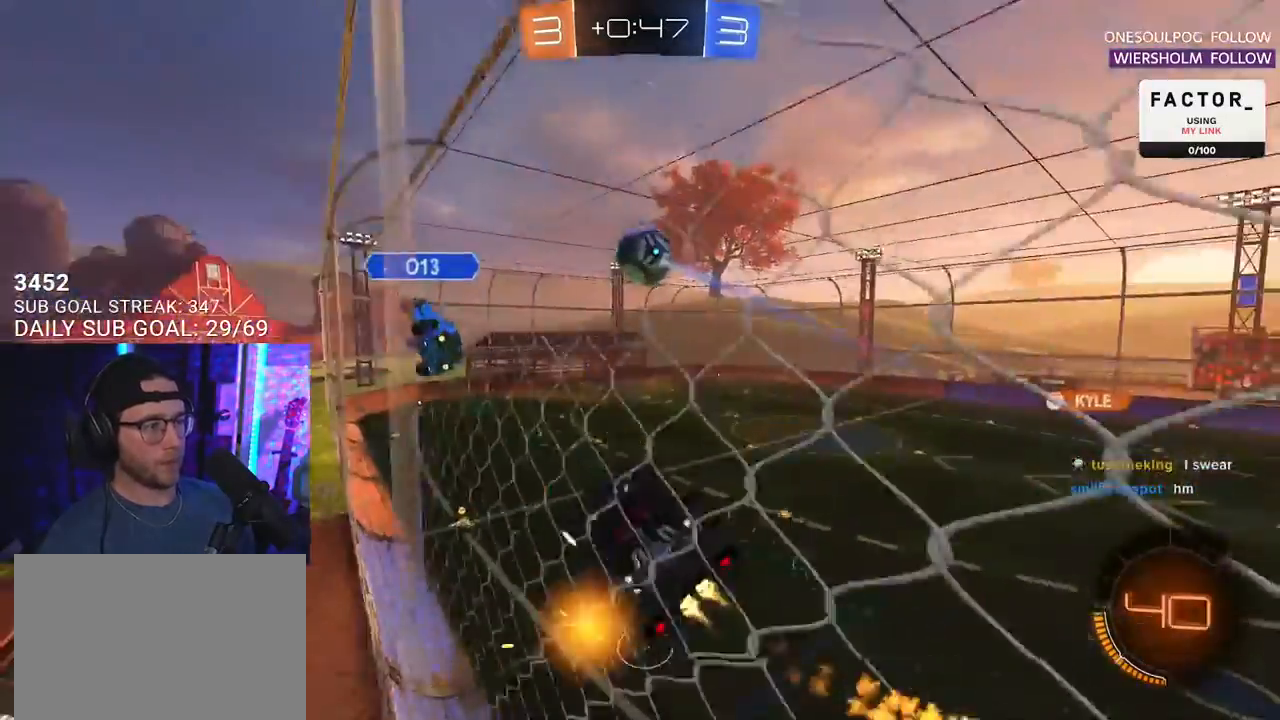
{"buttons": ["R1", "R2"], "left_stick": "up-right", "right_stick": "center", "events": [[50, "left_stick", "down"], [83, "L2", "down"], [200, "left_stick", "up-right"], [250, "L2", "up"]]}
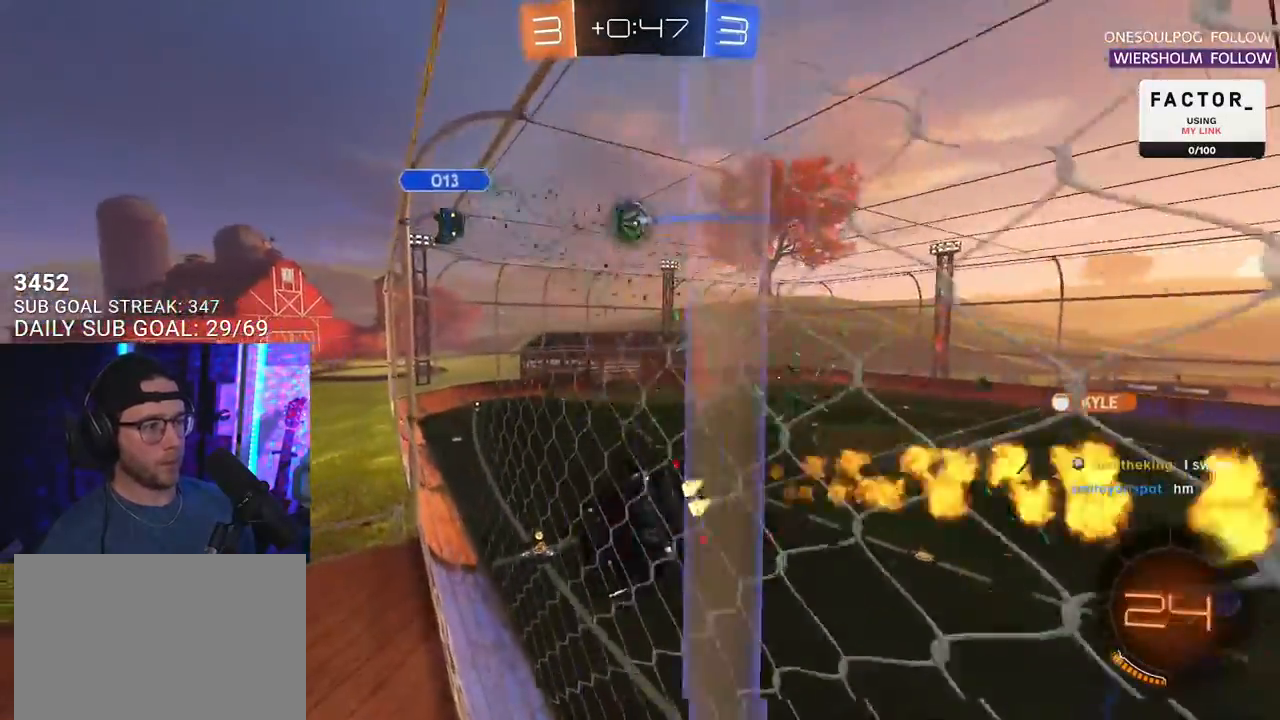
{"buttons": ["R1", "R2"], "left_stick": "down-left", "right_stick": "center", "events": [[33, "left_stick", "center"], [67, "CROSS", "down"], [100, "left_stick", "down-left"], [150, "L2", "down"], [333, "CROSS", "up"], [350, "L2", "up"]]}
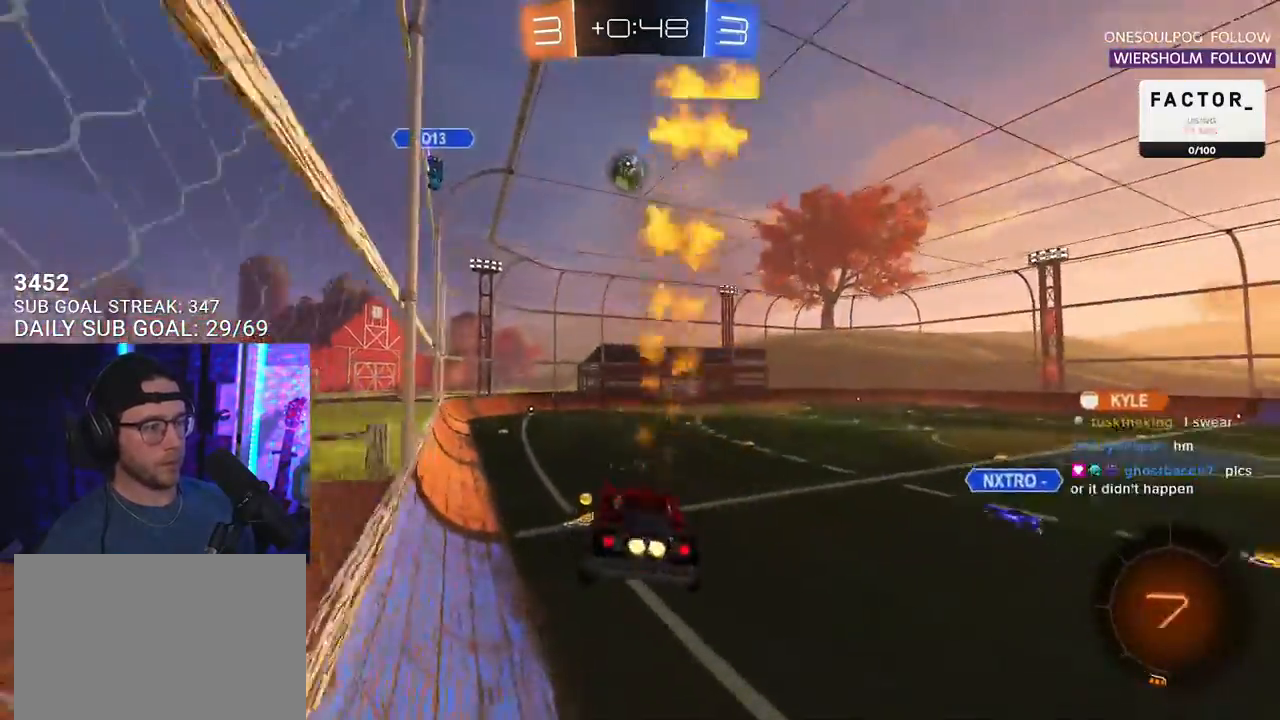
{"buttons": ["CROSS", "R1", "R2"], "left_stick": "up-right", "right_stick": "center", "events": [[50, "left_stick", "up"], [233, "CROSS", "down"], [267, "left_stick", "up-right"], [367, "CROSS", "up"], [500, "CROSS", "down"]]}
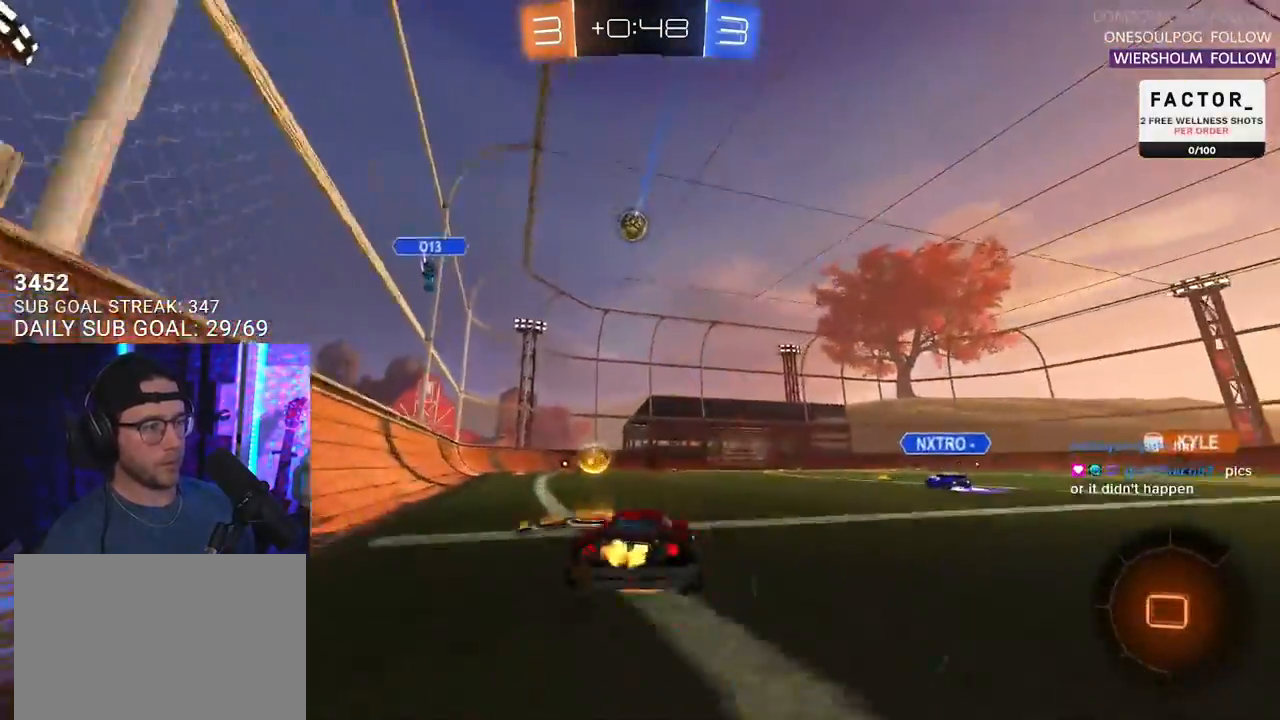
{"buttons": ["L2", "R2"], "left_stick": "down-left", "right_stick": "center", "events": [[83, "CROSS", "up"], [83, "L2", "down"], [83, "left_stick", "up-left"], [150, "CROSS", "down"], [167, "SQUARE", "down"], [183, "L2", "up"], [183, "left_stick", "down"], [250, "CROSS", "up"], [283, "L2", "down"], [283, "SQUARE", "up"], [333, "left_stick", "down-left"], [450, "R1", "up"]]}
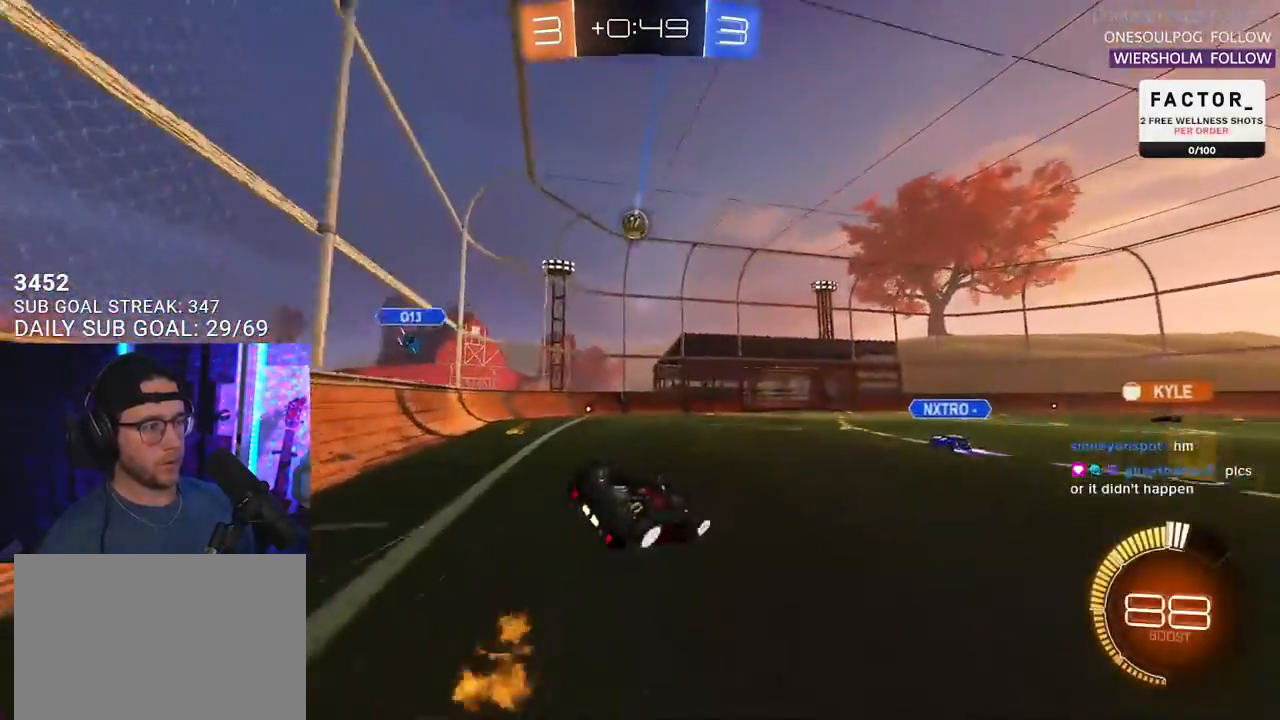
{"buttons": ["R2"], "left_stick": "center", "right_stick": "center", "events": [[367, "TRIANGLE", "down"], [433, "L2", "up"], [433, "left_stick", "center"], [467, "TRIANGLE", "up"]]}
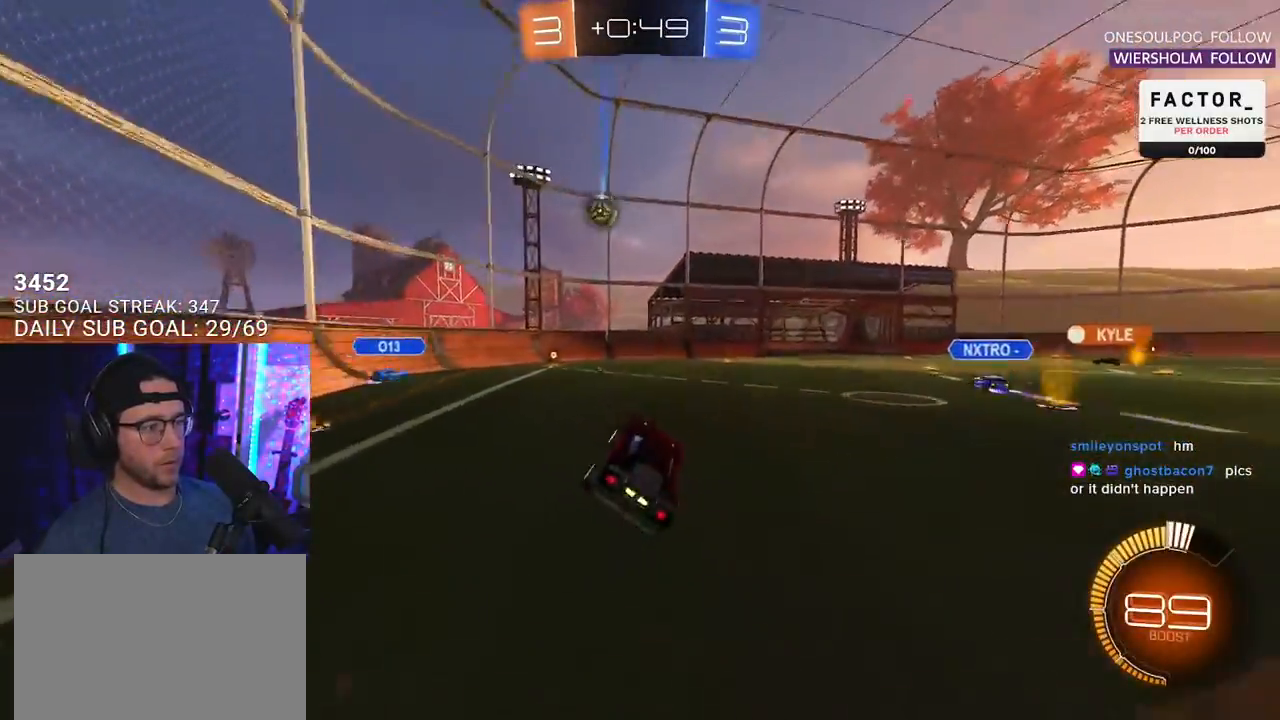
{"buttons": ["R2"], "left_stick": "center", "right_stick": "center", "events": [[67, "left_stick", "right"], [133, "R1", "down"], [367, "left_stick", "center"], [433, "R1", "up"]]}
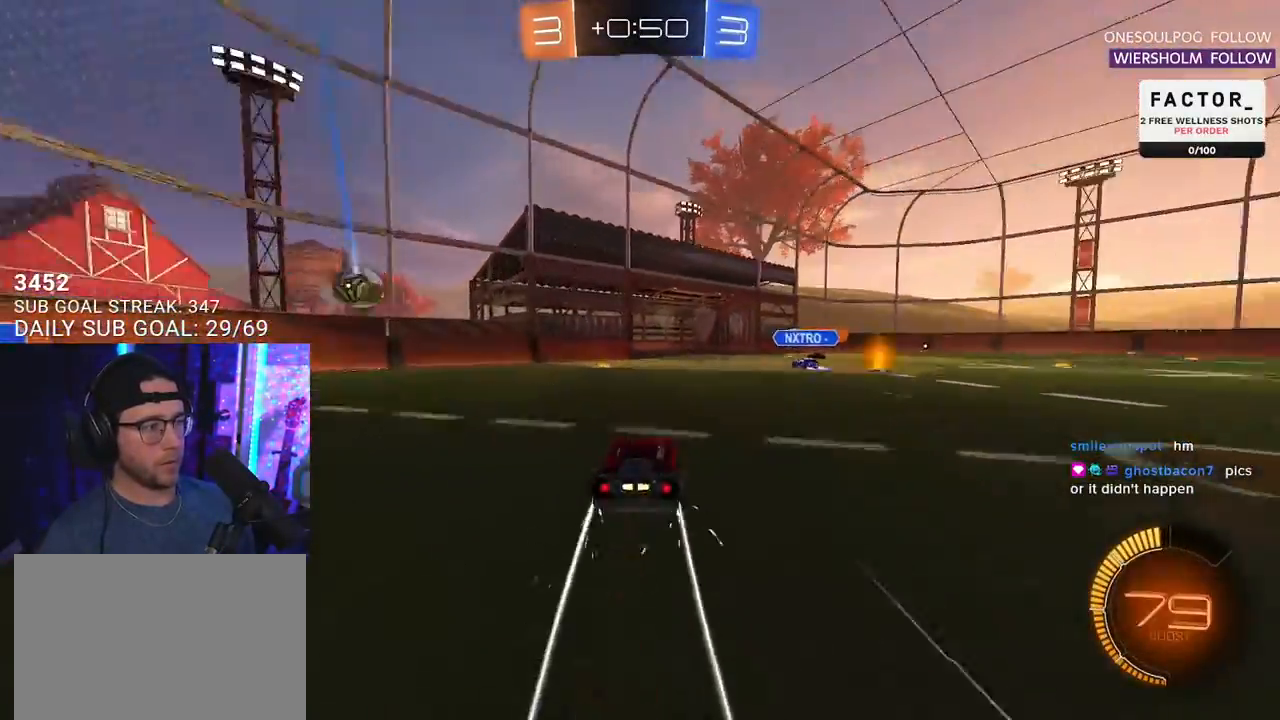
{"buttons": ["R2"], "left_stick": "down-left", "right_stick": "center", "events": [[150, "left_stick", "left"], [250, "TRIANGLE", "down"], [333, "TRIANGLE", "up"], [400, "left_stick", "center"], [500, "left_stick", "down-left"]]}
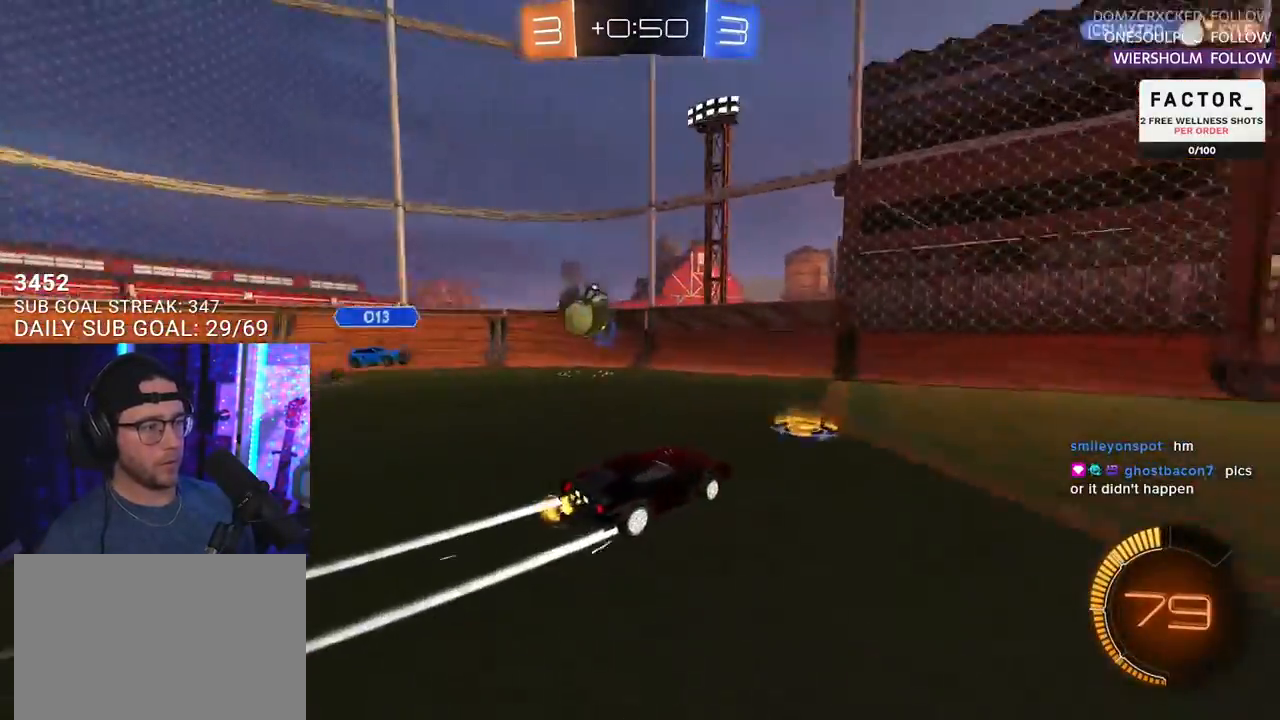
{"buttons": ["R2"], "left_stick": "right", "right_stick": "center", "events": [[33, "L2", "down"], [133, "R2", "up"], [233, "left_stick", "right"], [250, "R2", "down"], [300, "L2", "up"], [350, "SQUARE", "down"], [483, "SQUARE", "up"]]}
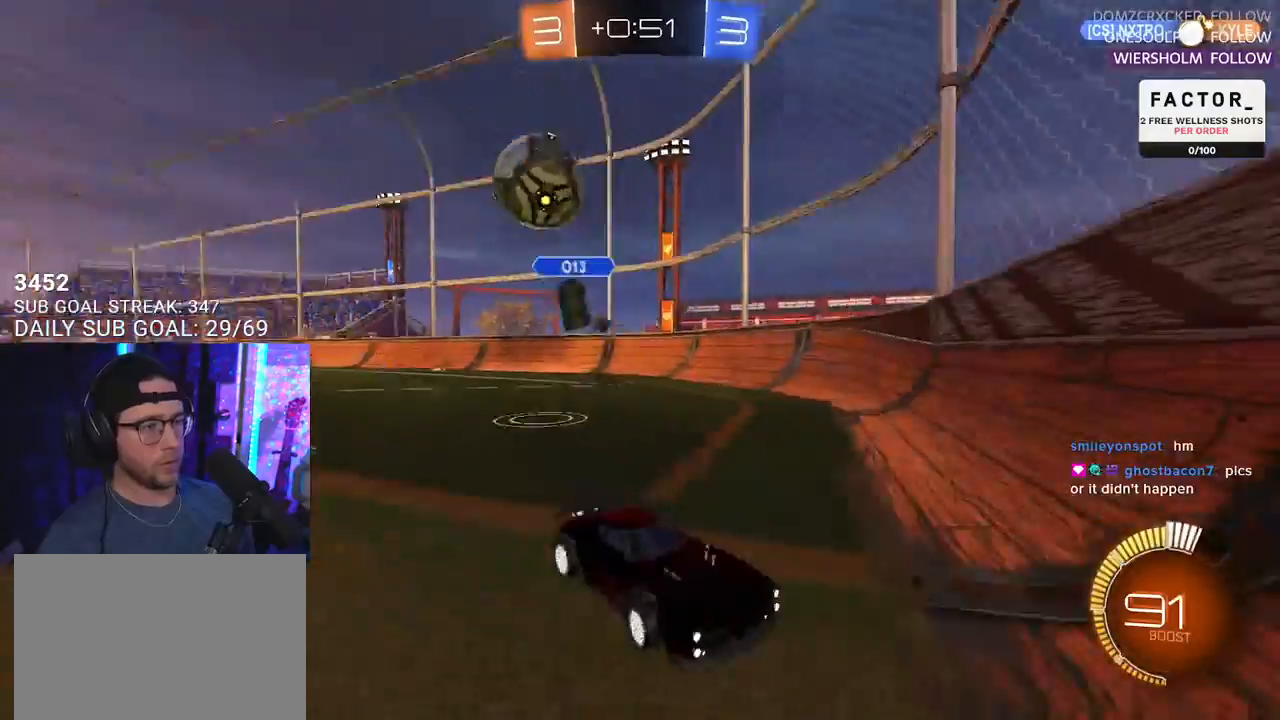
{"buttons": ["R2"], "left_stick": "left", "right_stick": "center", "events": [[233, "L2", "down"], [233, "R2", "up"], [250, "left_stick", "down-left"], [300, "R2", "down"], [317, "left_stick", "left"], [333, "L2", "up"]]}
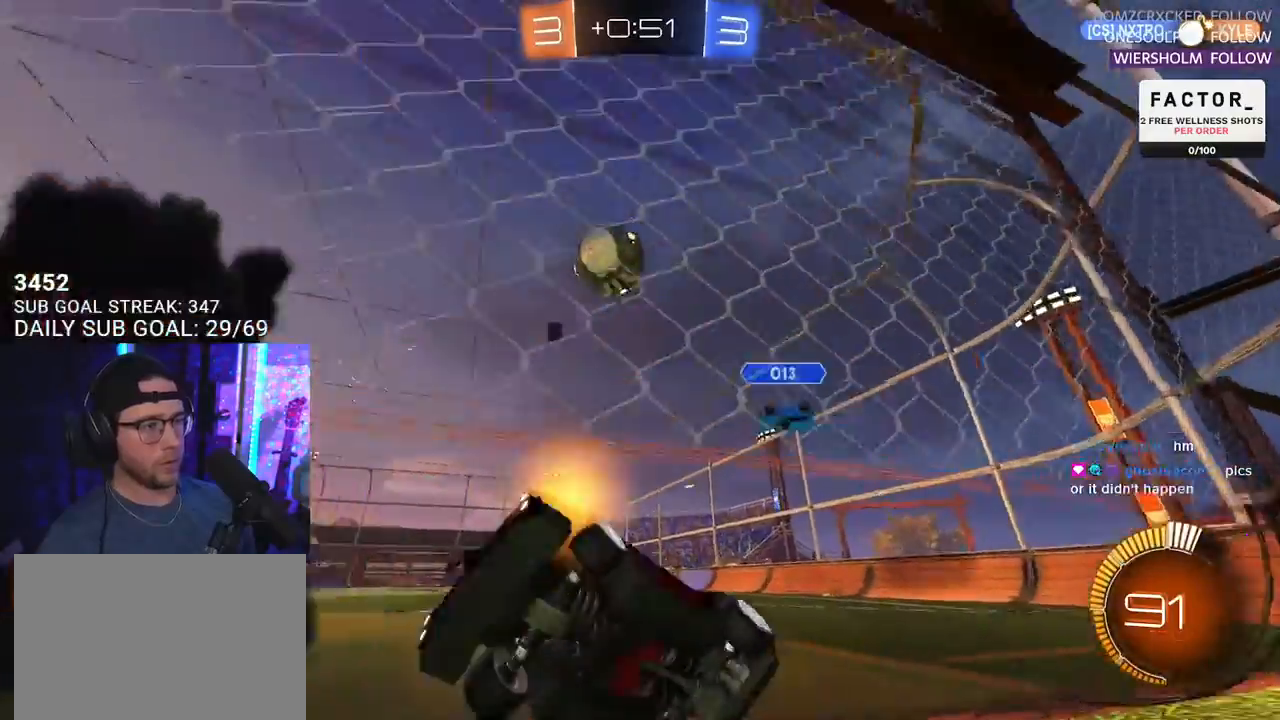
{"buttons": ["R2", "L3"], "left_stick": "center", "right_stick": "center", "events": [[100, "left_stick", "up-right"], [300, "L3", "down"], [300, "left_stick", "down-left"], [450, "left_stick", "center"]]}
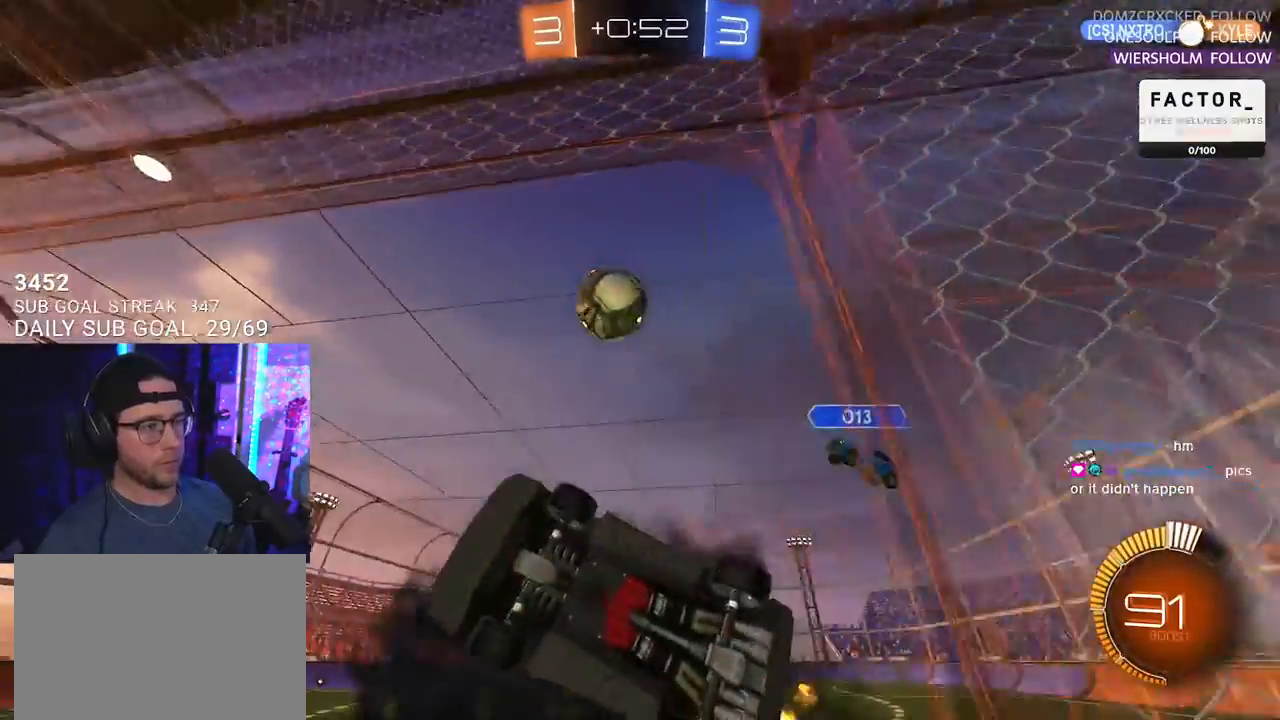
{"buttons": ["R2", "L3"], "left_stick": "up-right", "right_stick": "center", "events": [[67, "left_stick", "down"], [233, "left_stick", "left"], [333, "left_stick", "up"], [450, "left_stick", "up-right"]]}
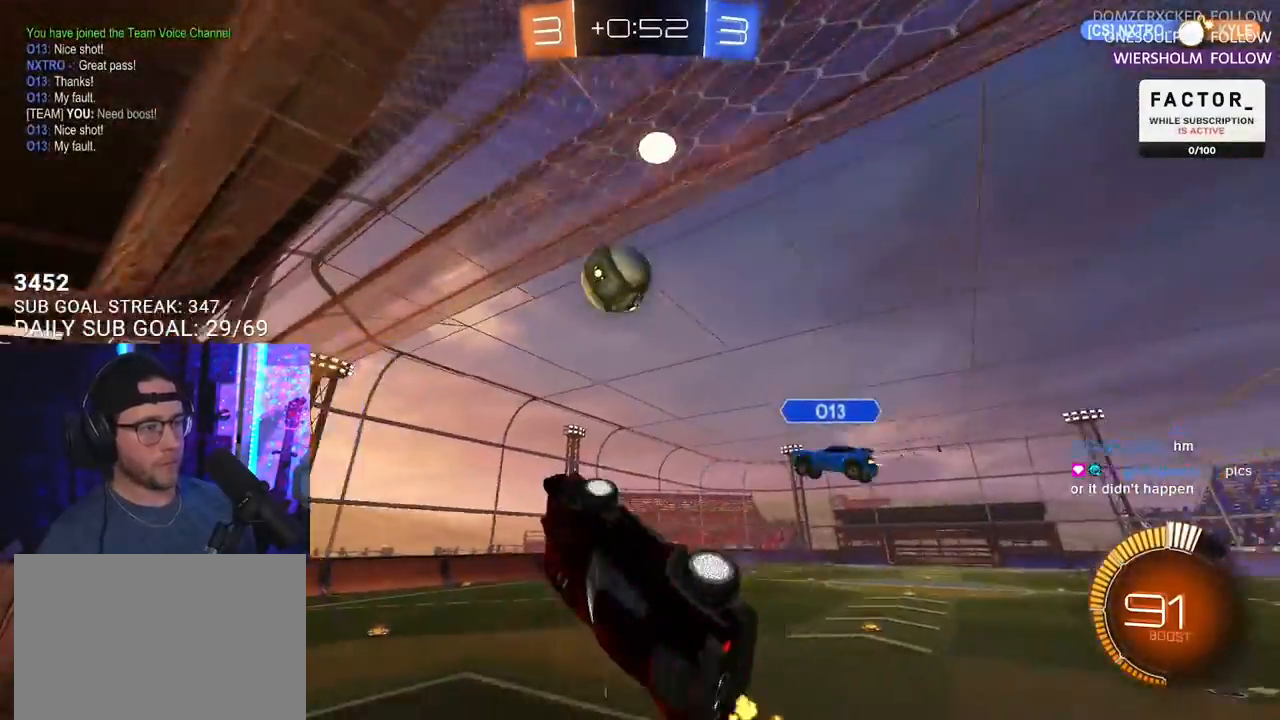
{"buttons": ["R2"], "left_stick": "center", "right_stick": "center", "events": [[133, "left_stick", "down-right"], [150, "L3", "up"], [183, "left_stick", "center"]]}
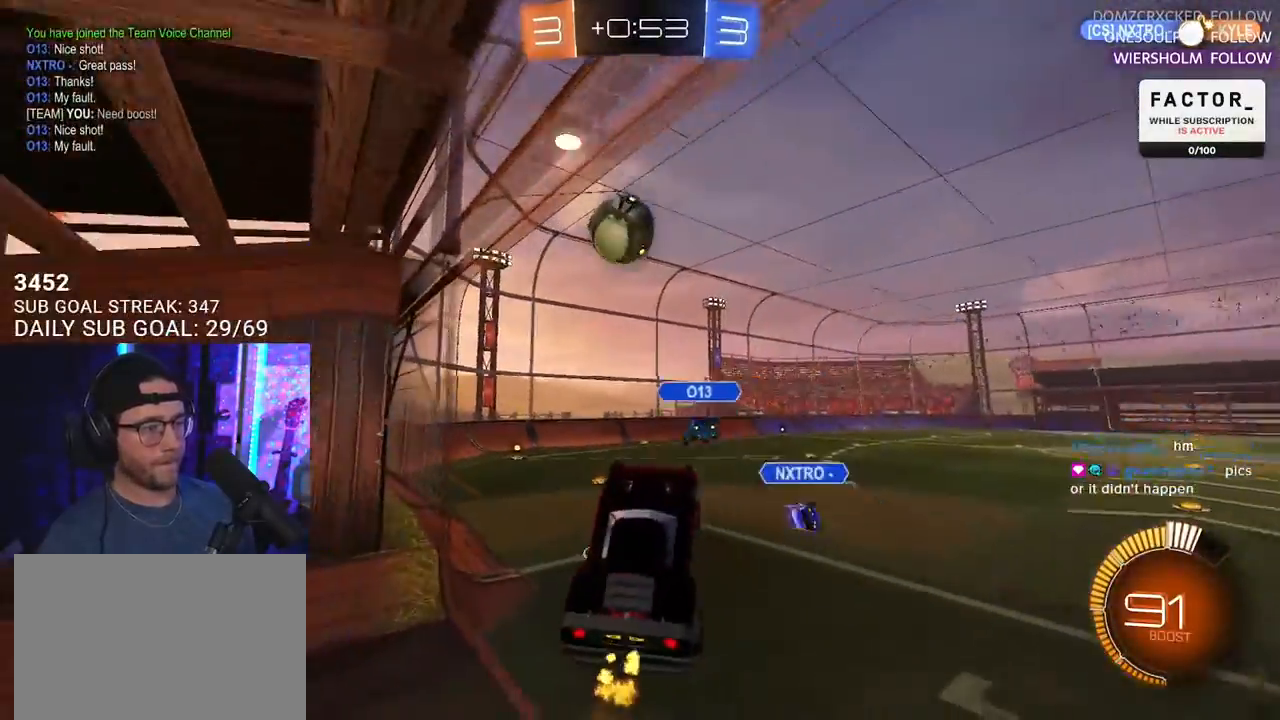
{"buttons": ["CROSS", "R2"], "left_stick": "right", "right_stick": "center", "events": [[133, "left_stick", "left"], [200, "L2", "down"], [300, "left_stick", "up-right"], [333, "L2", "up"], [433, "CROSS", "down"], [467, "left_stick", "right"]]}
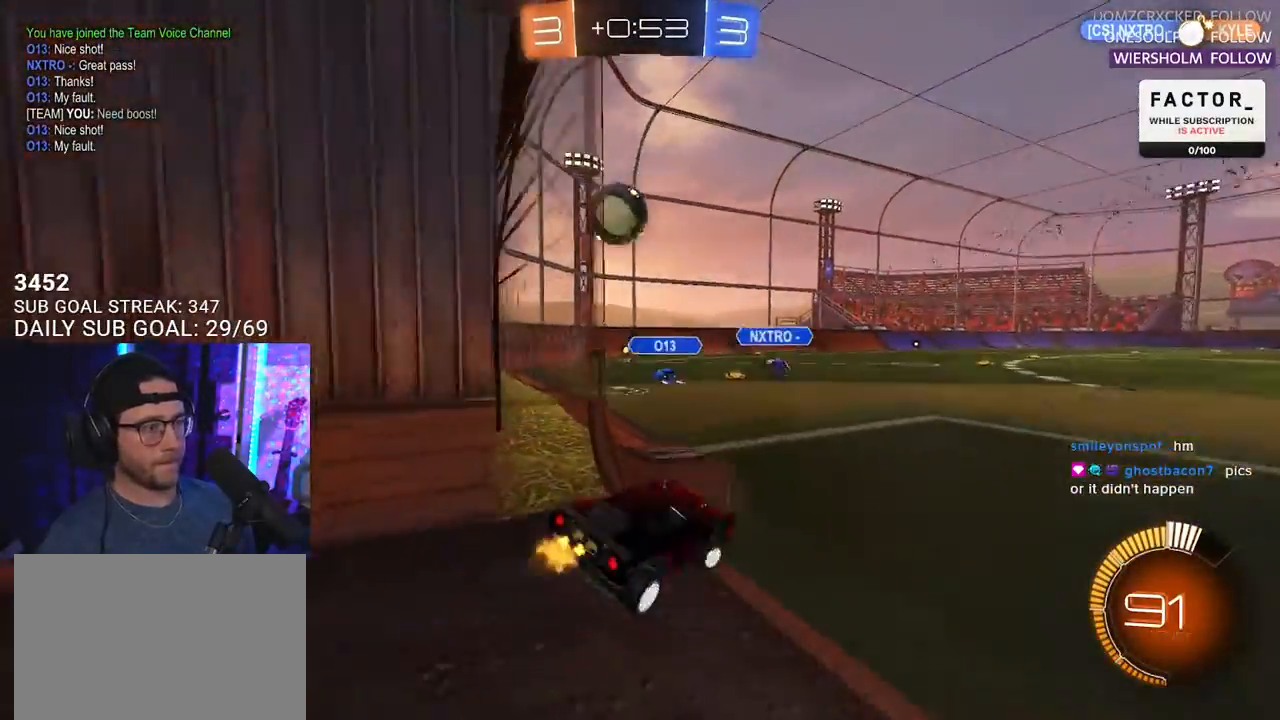
{"buttons": ["R2"], "left_stick": "down-left", "right_stick": "center", "events": [[33, "left_stick", "down"], [83, "CROSS", "up"], [83, "left_stick", "down-left"]]}
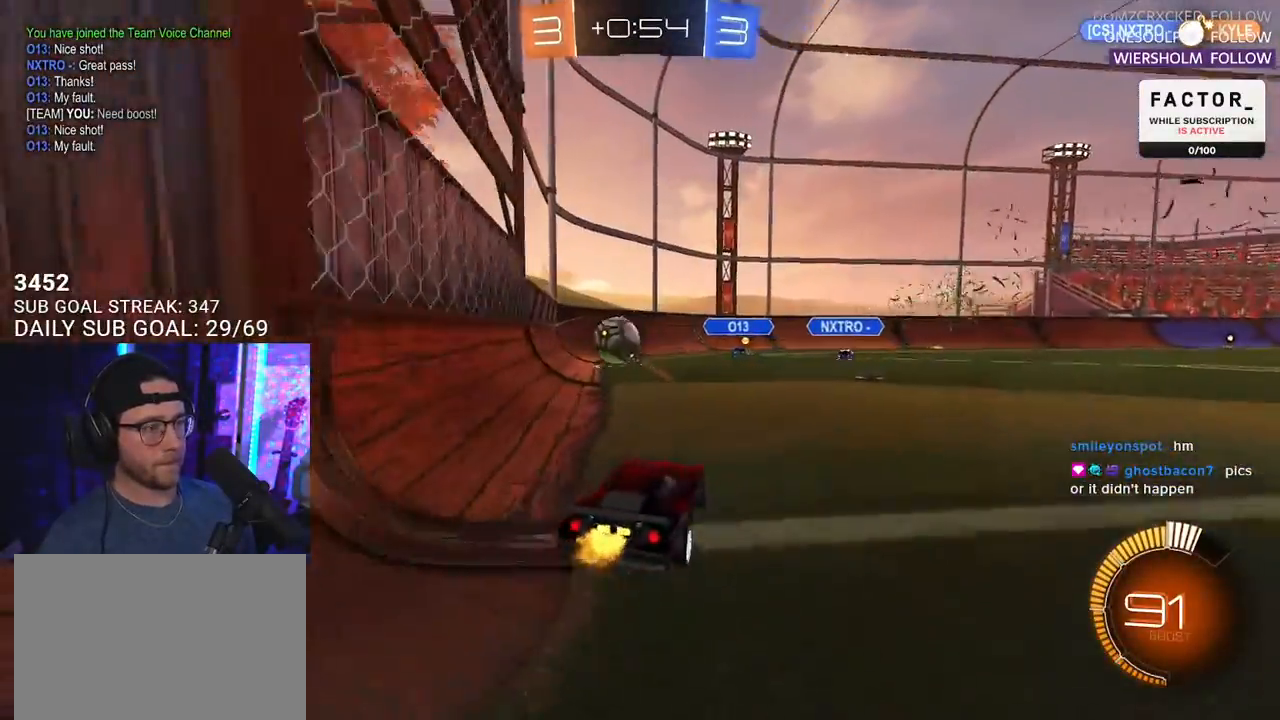
{"buttons": ["SQUARE", "L2", "R2"], "left_stick": "left", "right_stick": "center", "events": [[33, "R1", "down"], [50, "left_stick", "center"], [283, "R1", "up"], [333, "left_stick", "left"], [400, "L2", "down"], [433, "SQUARE", "down"]]}
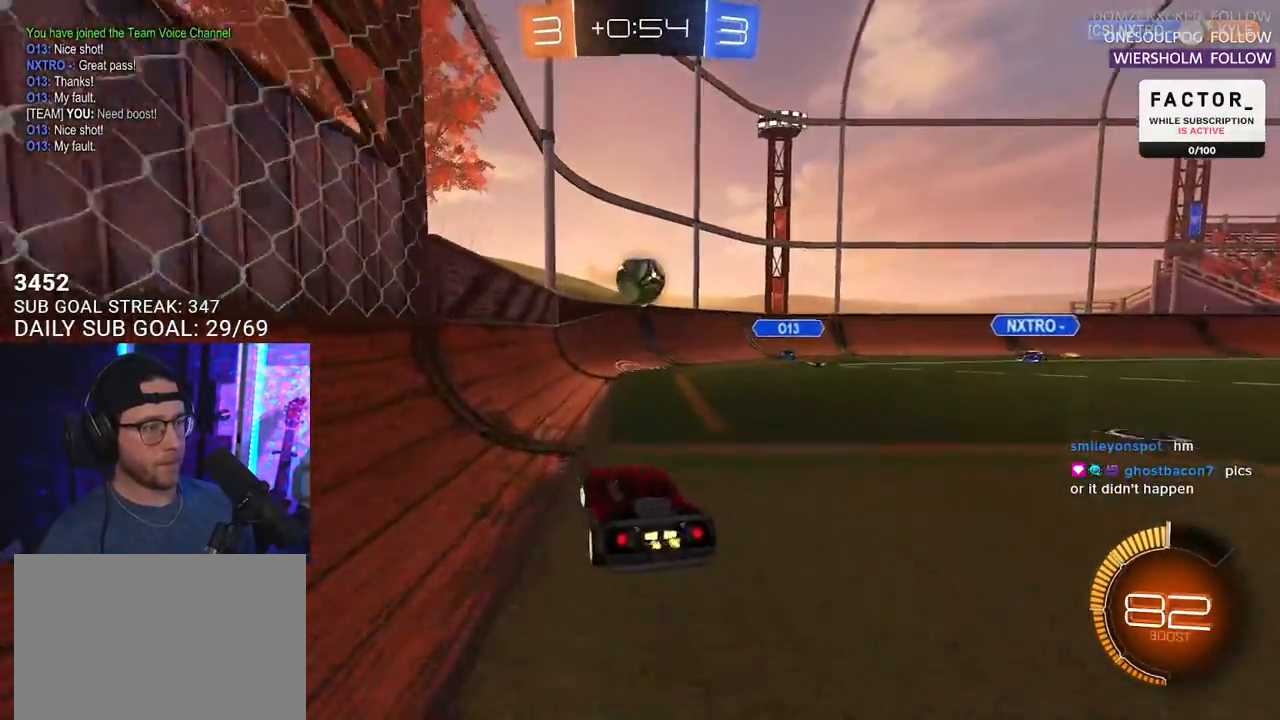
{"buttons": ["R1", "R2"], "left_stick": "right", "right_stick": "center", "events": [[33, "R2", "up"], [33, "SQUARE", "up"], [100, "left_stick", "right"], [150, "R2", "down"], [200, "L2", "up"], [233, "R1", "down"]]}
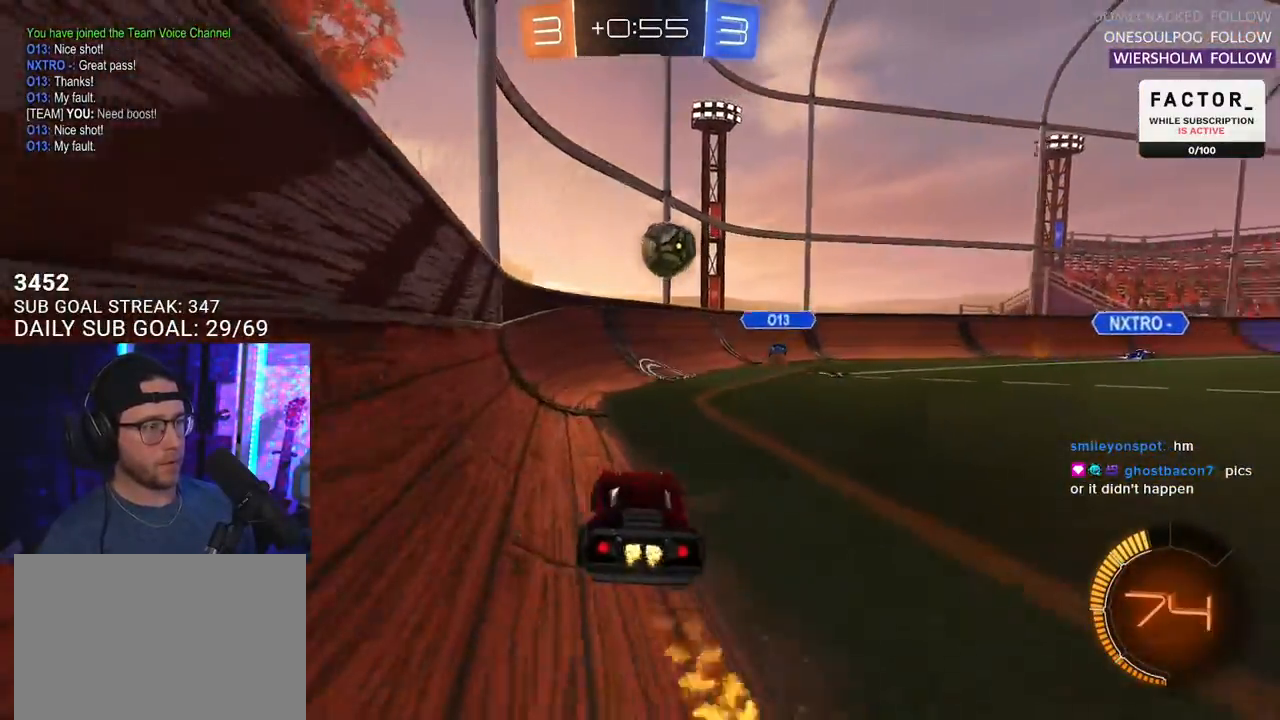
{"buttons": ["L2"], "left_stick": "down-left", "right_stick": "center", "events": [[33, "R1", "up"], [67, "L2", "down"], [67, "R2", "up"], [67, "left_stick", "down"], [133, "left_stick", "down-left"]]}
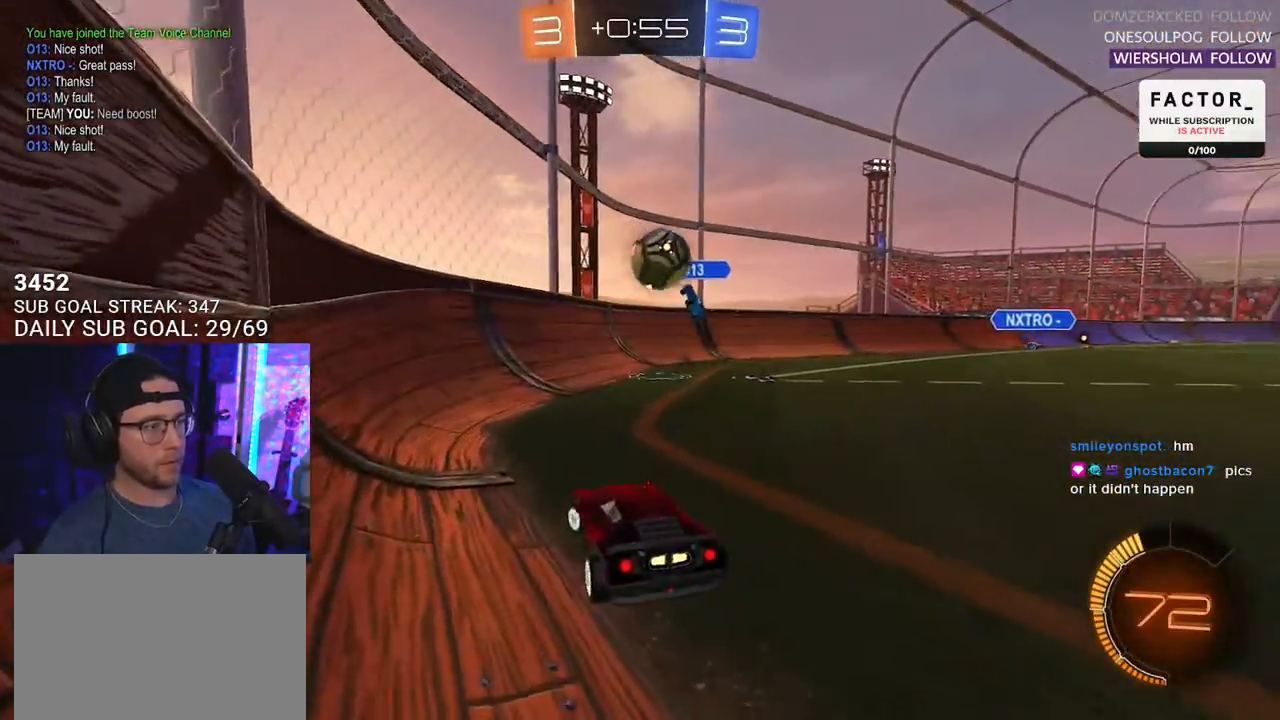
{"buttons": ["R2"], "left_stick": "down-left", "right_stick": "center", "events": [[233, "R2", "down"], [267, "L2", "up"], [267, "left_stick", "center"], [367, "left_stick", "down-left"]]}